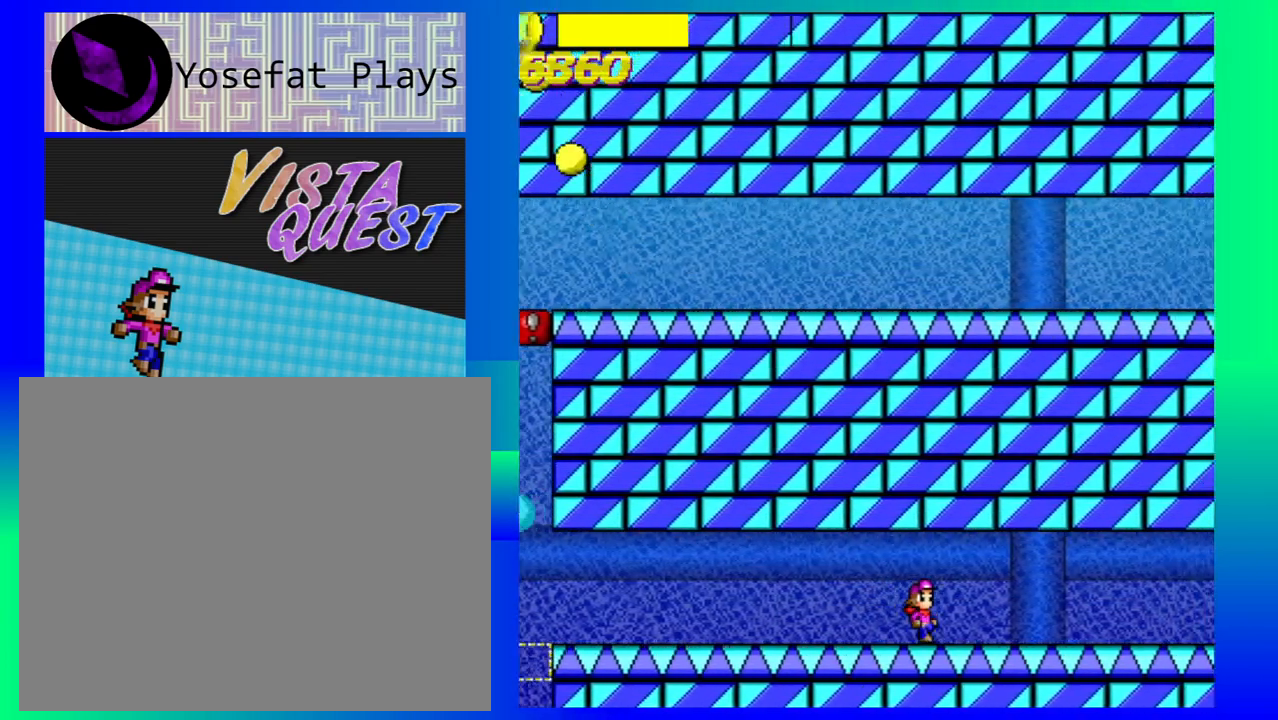
Gameplay with a controller (Nintendo layout); each line is a JSON object with the inputs held at the frame after it. "events" lists button and stick changes between this image and that frame as [ms after this image, input, new state], when the widget could be followed in between. Not read: L1 L2 L3 R1 R2 R3 right_stick.
{"buttons": [], "left_stick": "right", "events": []}
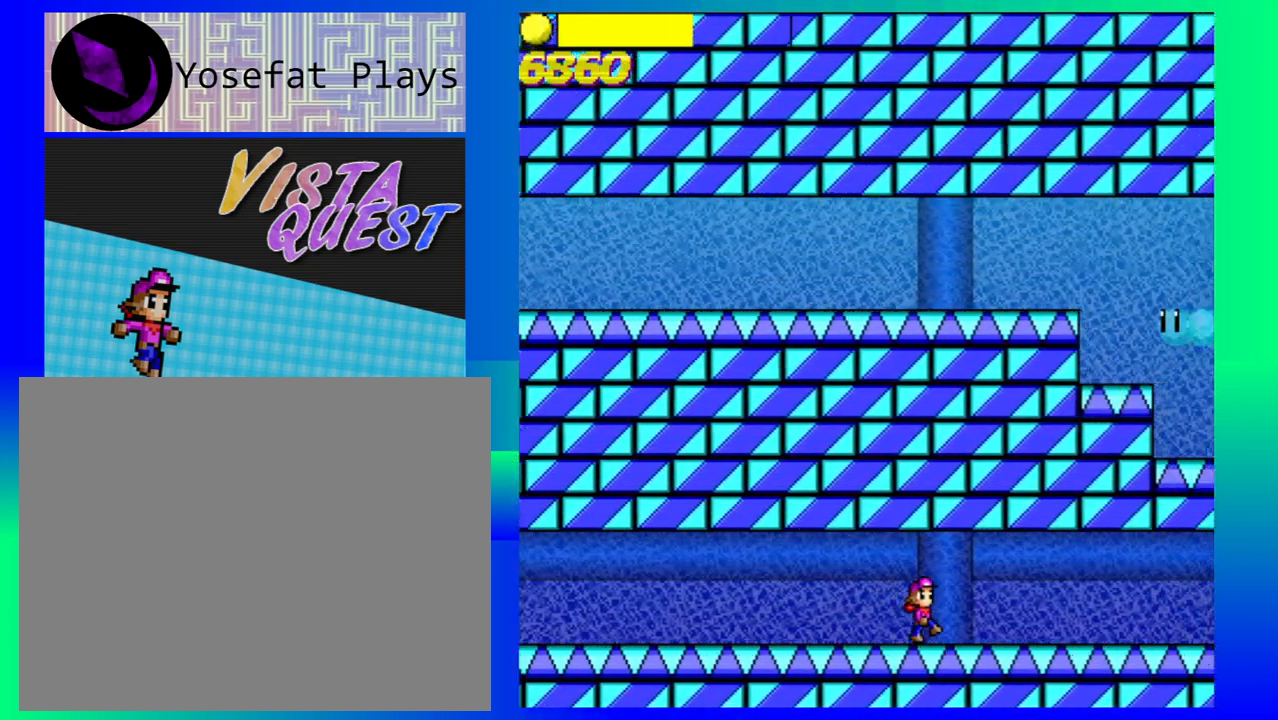
{"buttons": [], "left_stick": "right", "events": []}
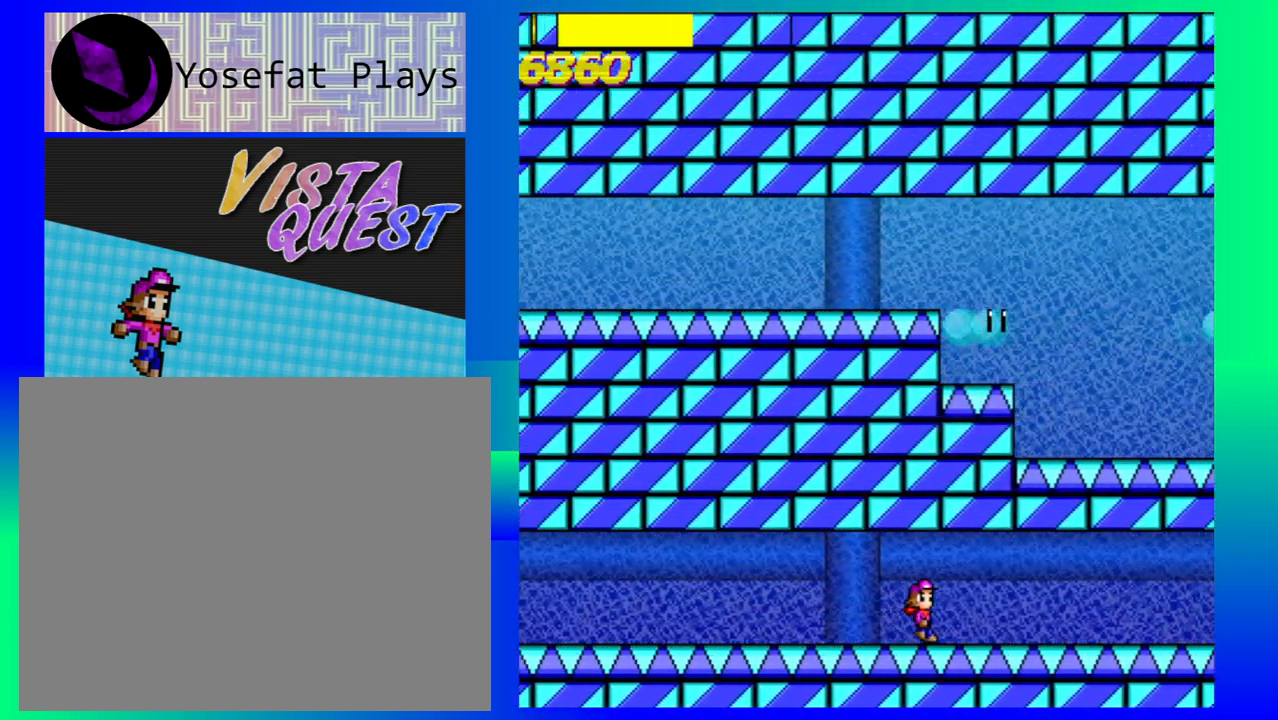
{"buttons": [], "left_stick": "right", "events": []}
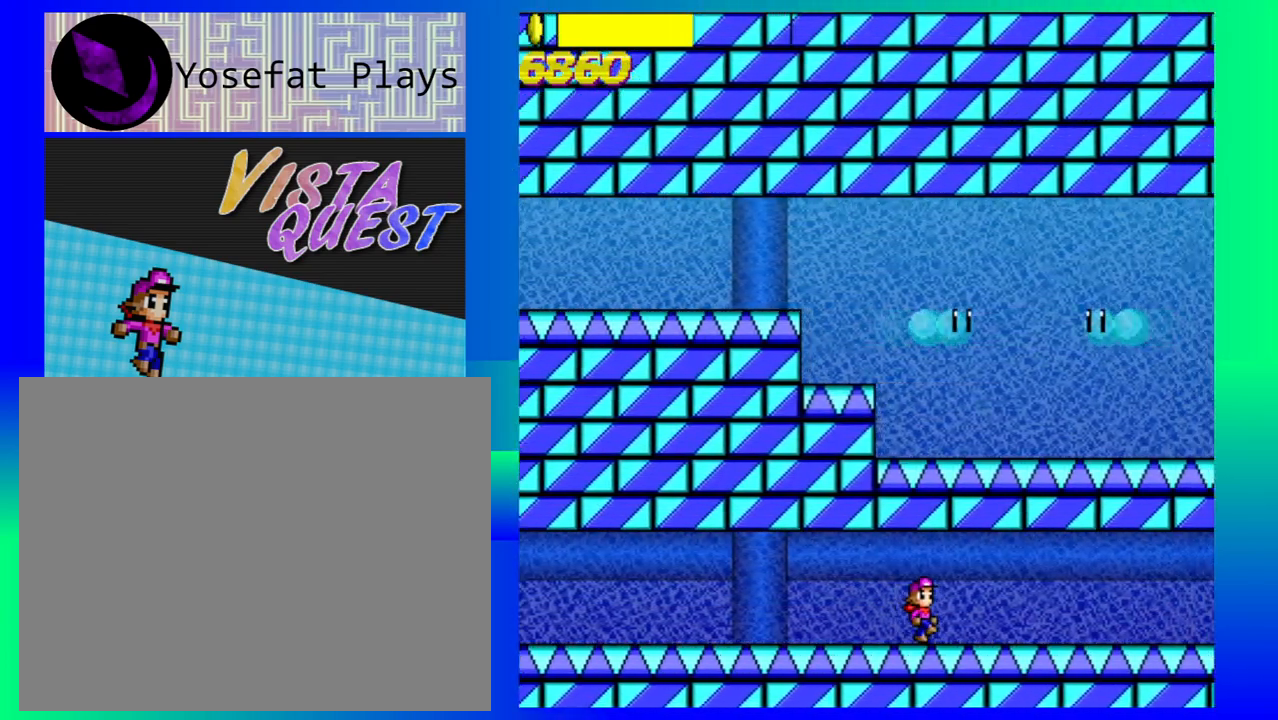
{"buttons": [], "left_stick": "right", "events": []}
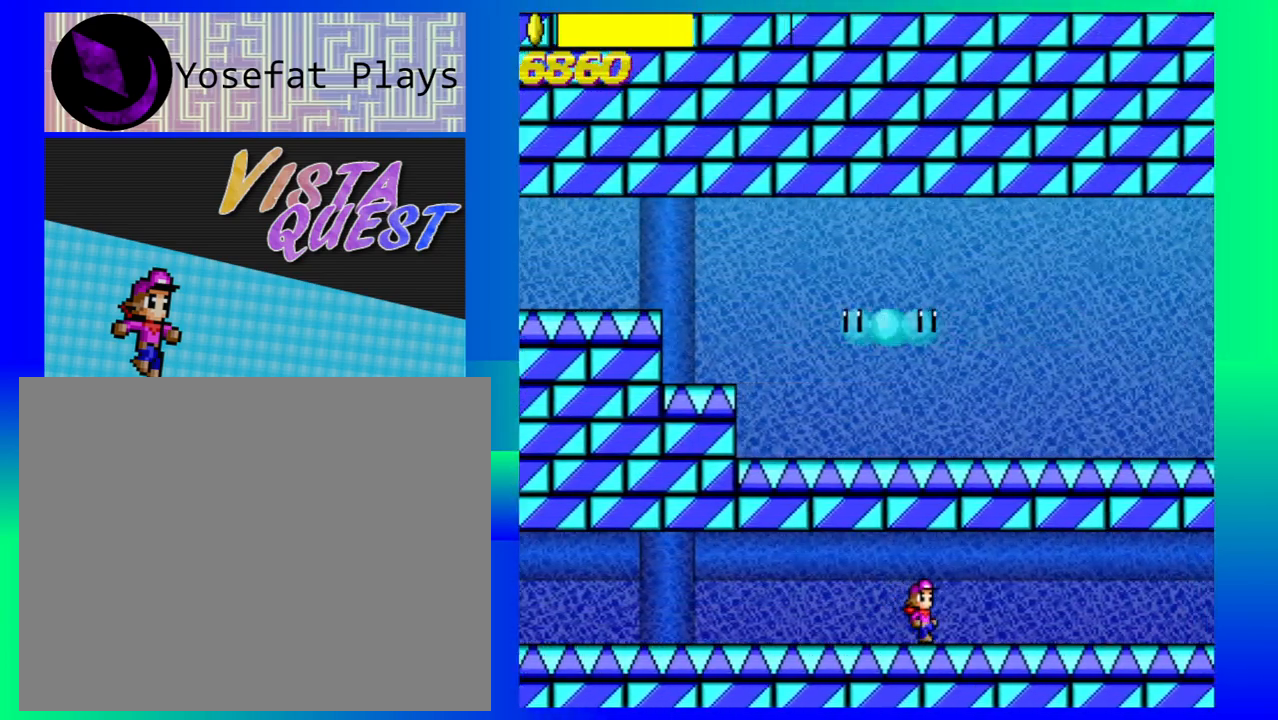
{"buttons": [], "left_stick": "right", "events": []}
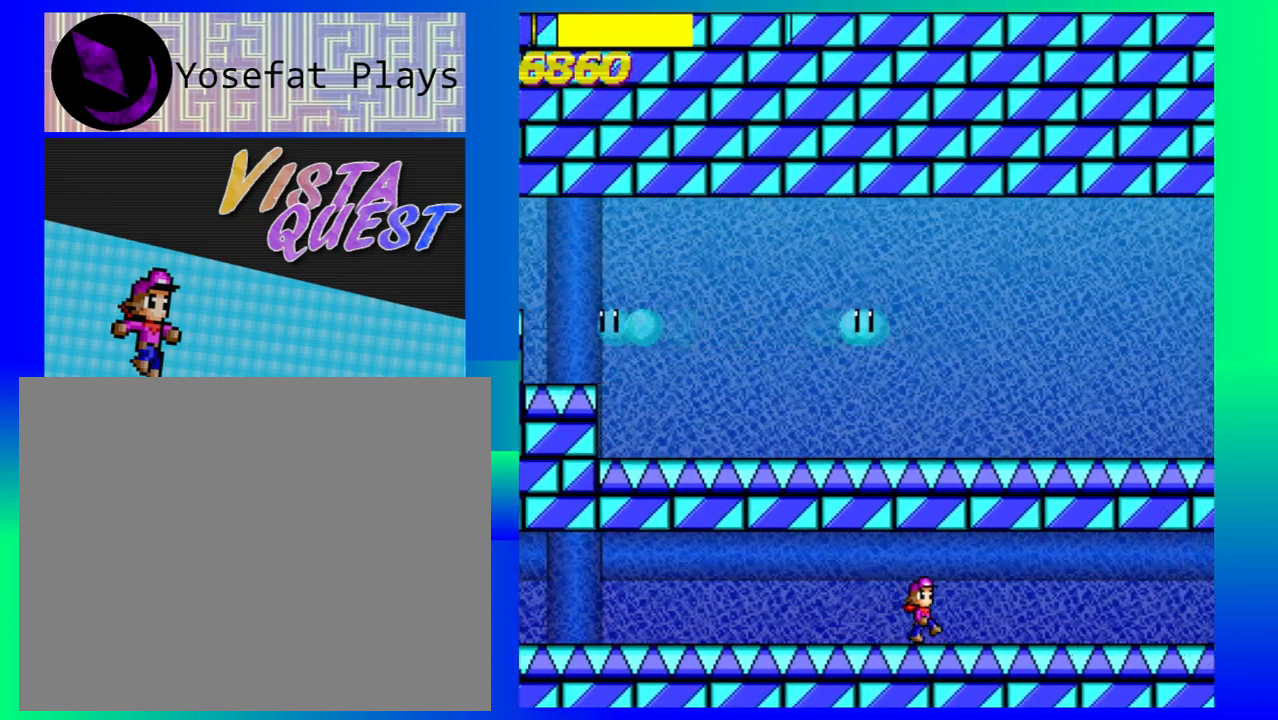
{"buttons": [], "left_stick": "right", "events": []}
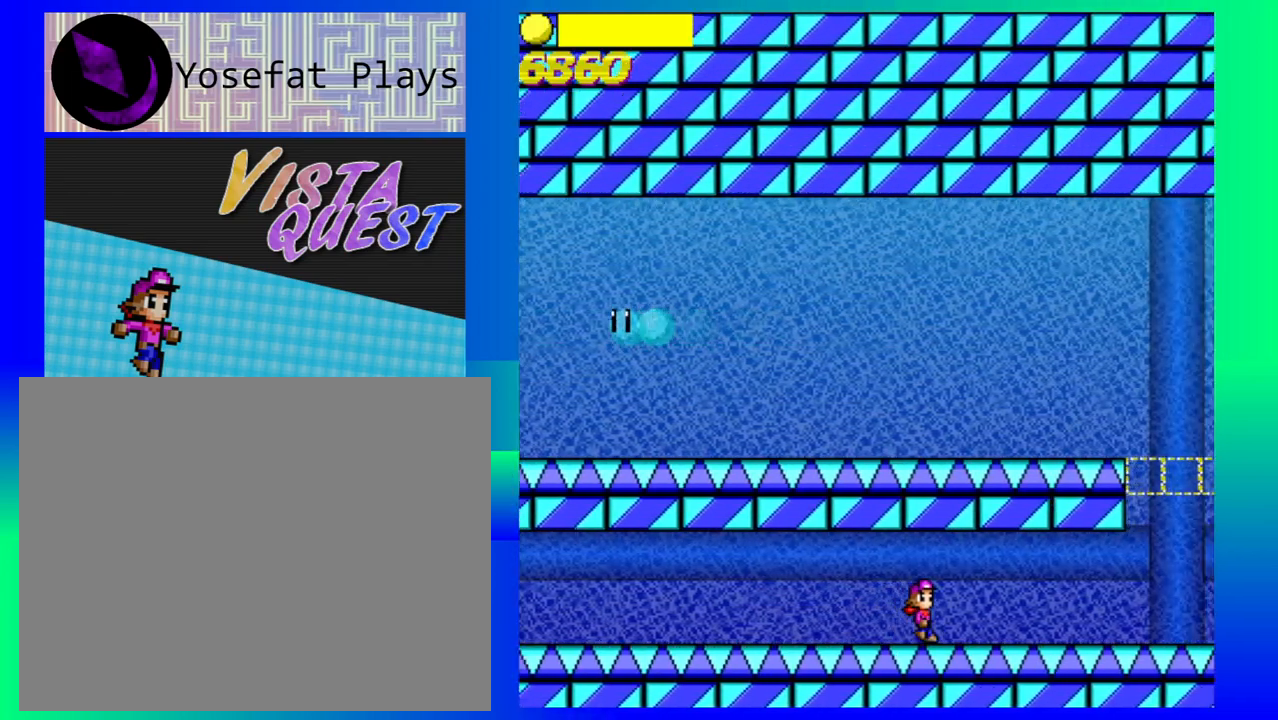
{"buttons": [], "left_stick": "right", "events": []}
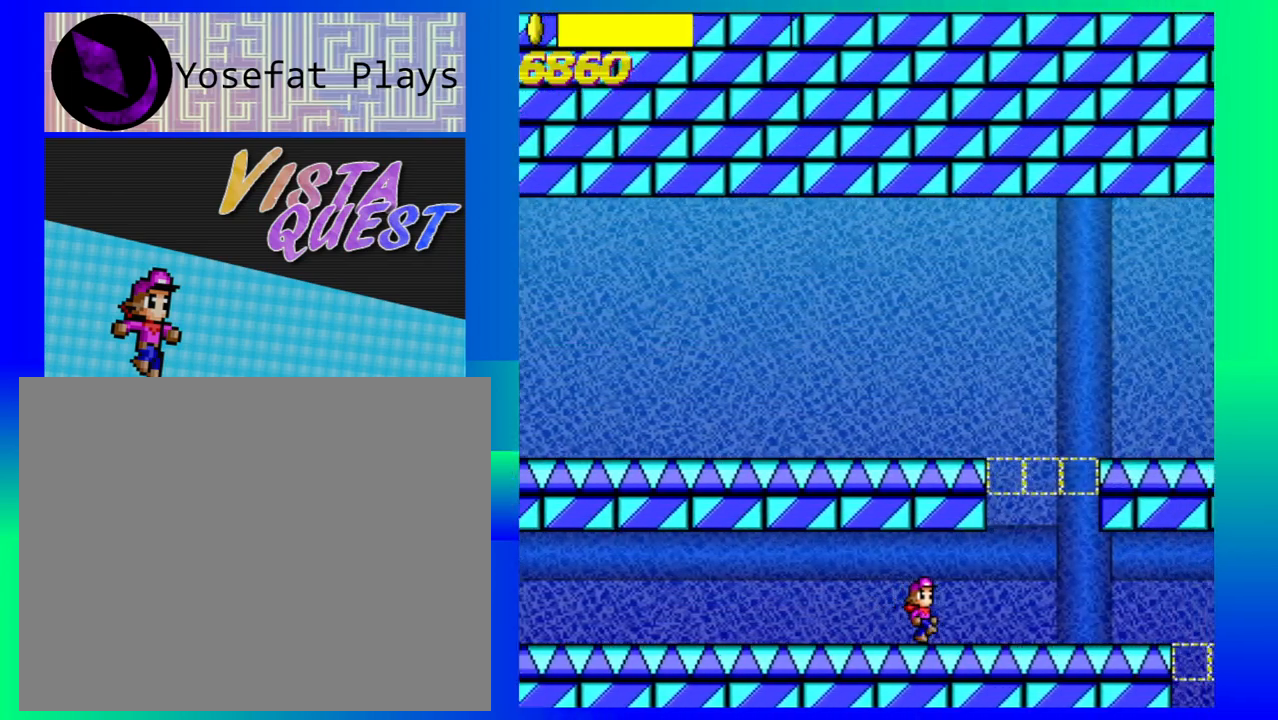
{"buttons": ["B"], "left_stick": "center", "events": [[300, "B", "down"], [467, "left_stick", "center"]]}
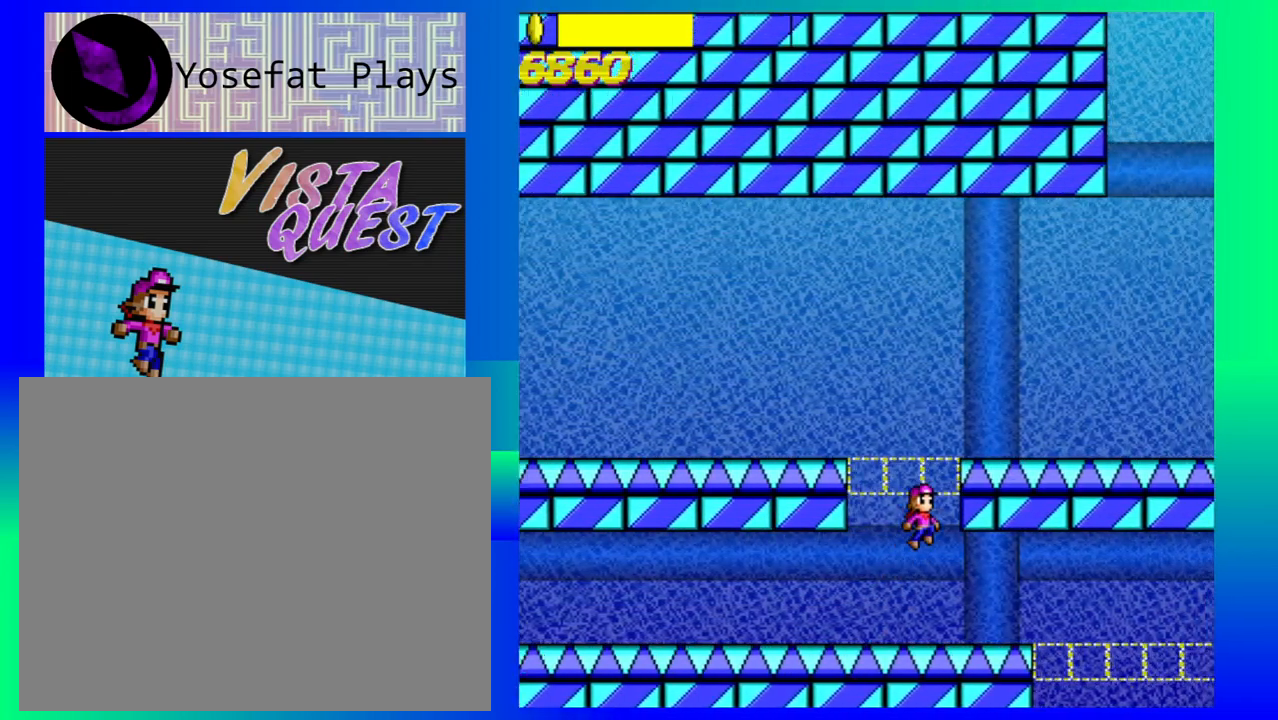
{"buttons": [], "left_stick": "down-right", "events": [[200, "left_stick", "down-right"], [400, "B", "up"]]}
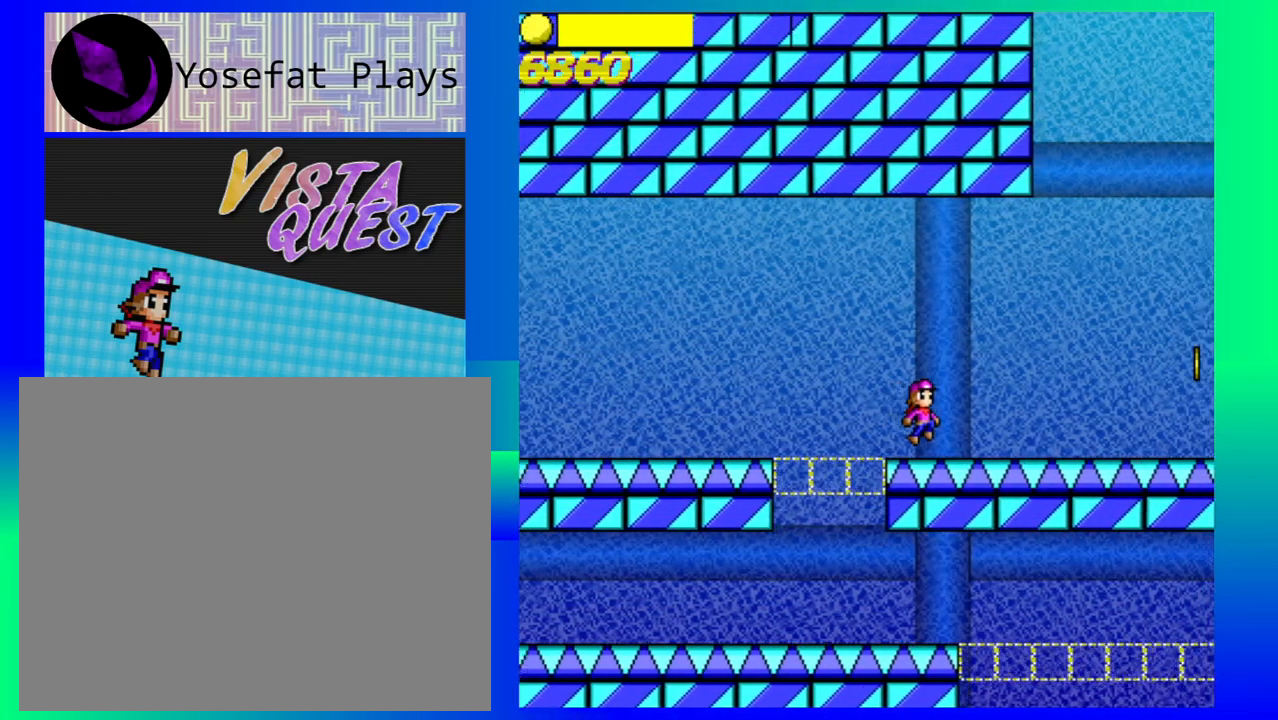
{"buttons": [], "left_stick": "down-right", "events": []}
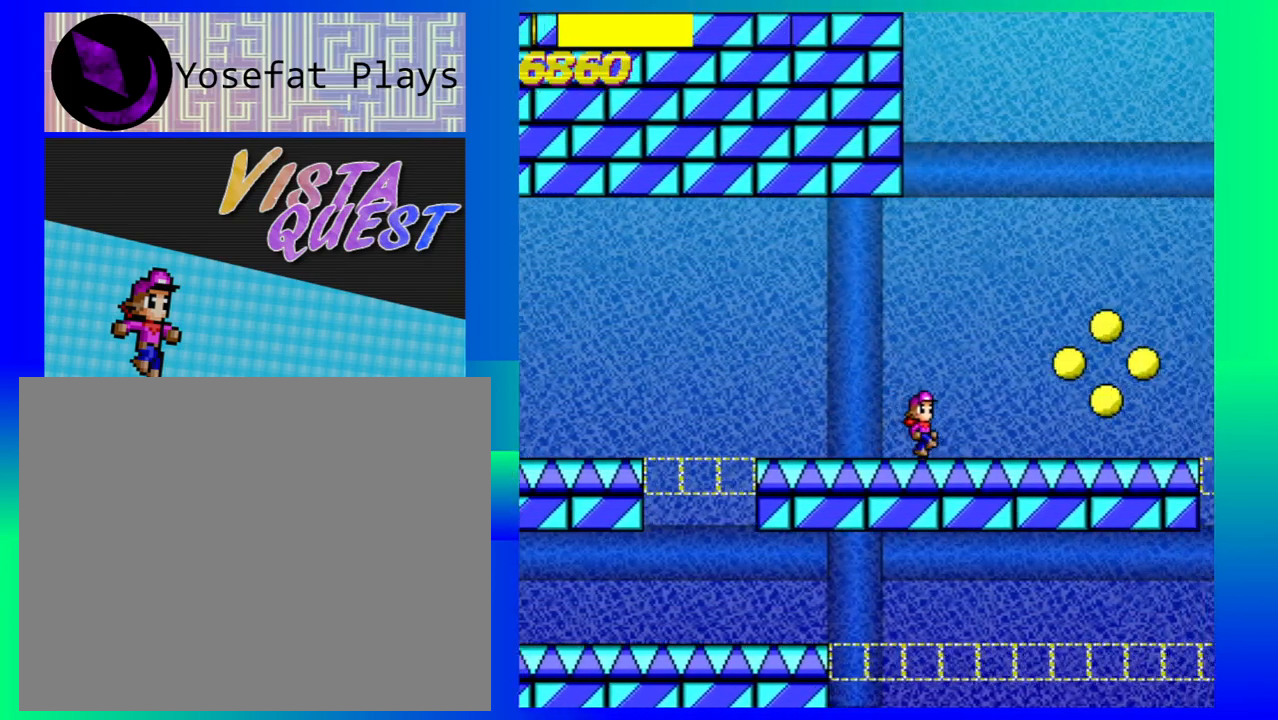
{"buttons": ["B"], "left_stick": "down-right", "events": [[433, "B", "down"]]}
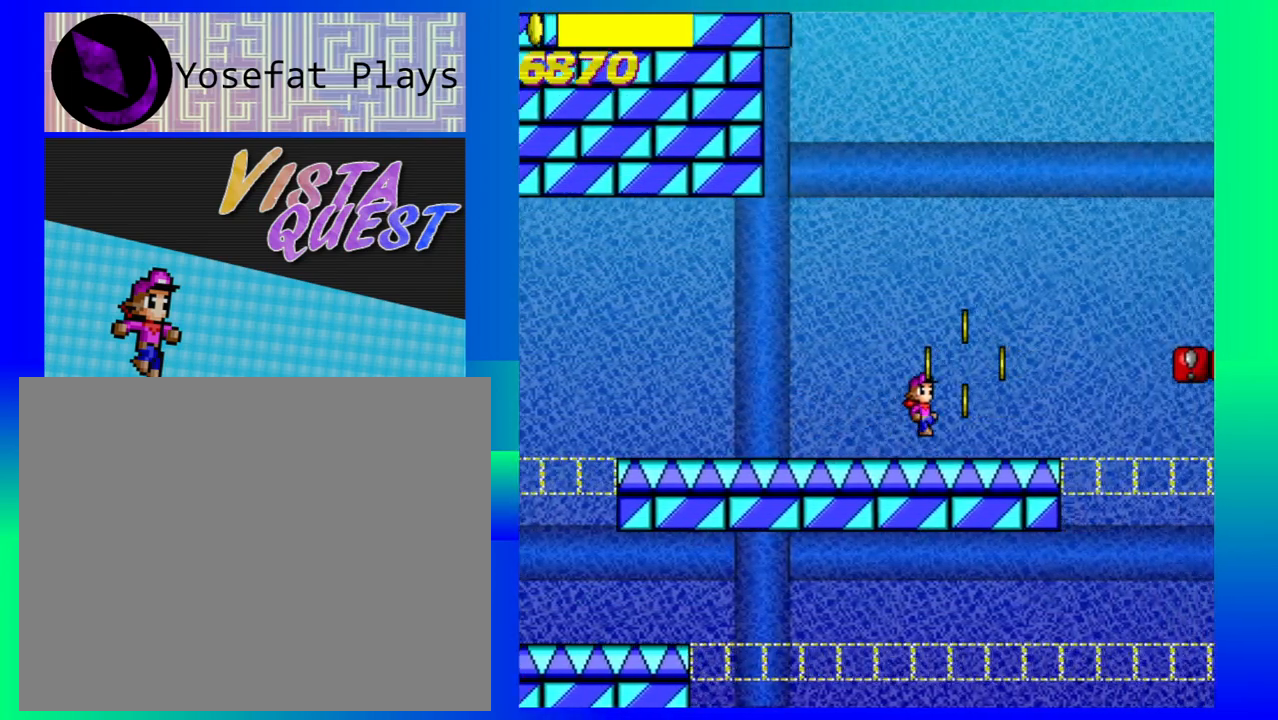
{"buttons": [], "left_stick": "center", "events": [[33, "B", "up"], [267, "left_stick", "center"]]}
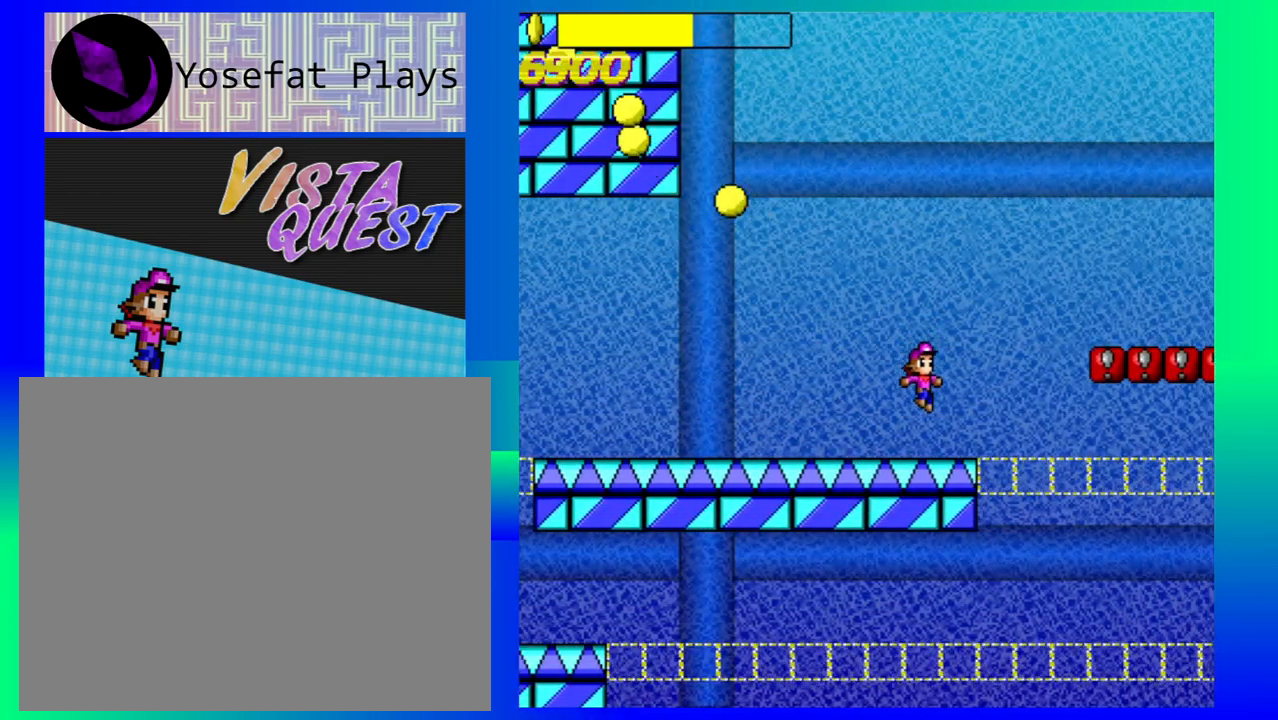
{"buttons": ["B"], "left_stick": "right", "events": [[200, "left_stick", "down-right"], [267, "B", "down"], [317, "left_stick", "right"]]}
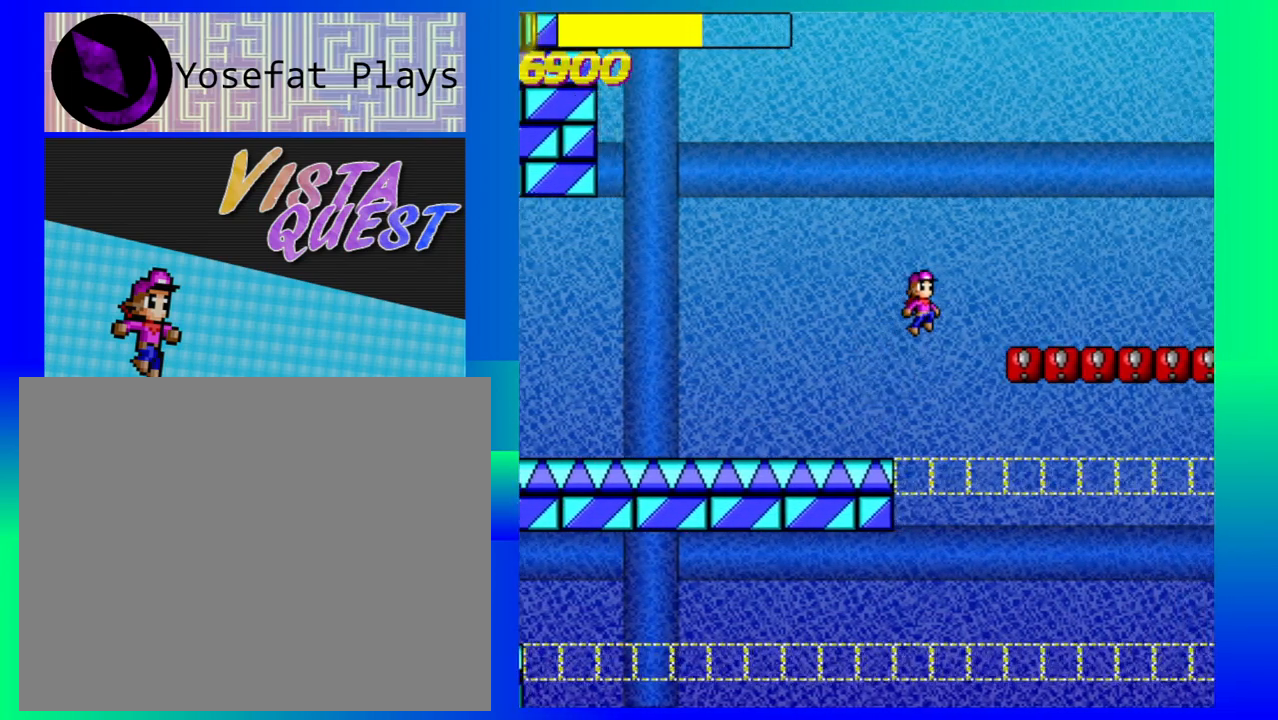
{"buttons": [], "left_stick": "right", "events": [[300, "B", "up"]]}
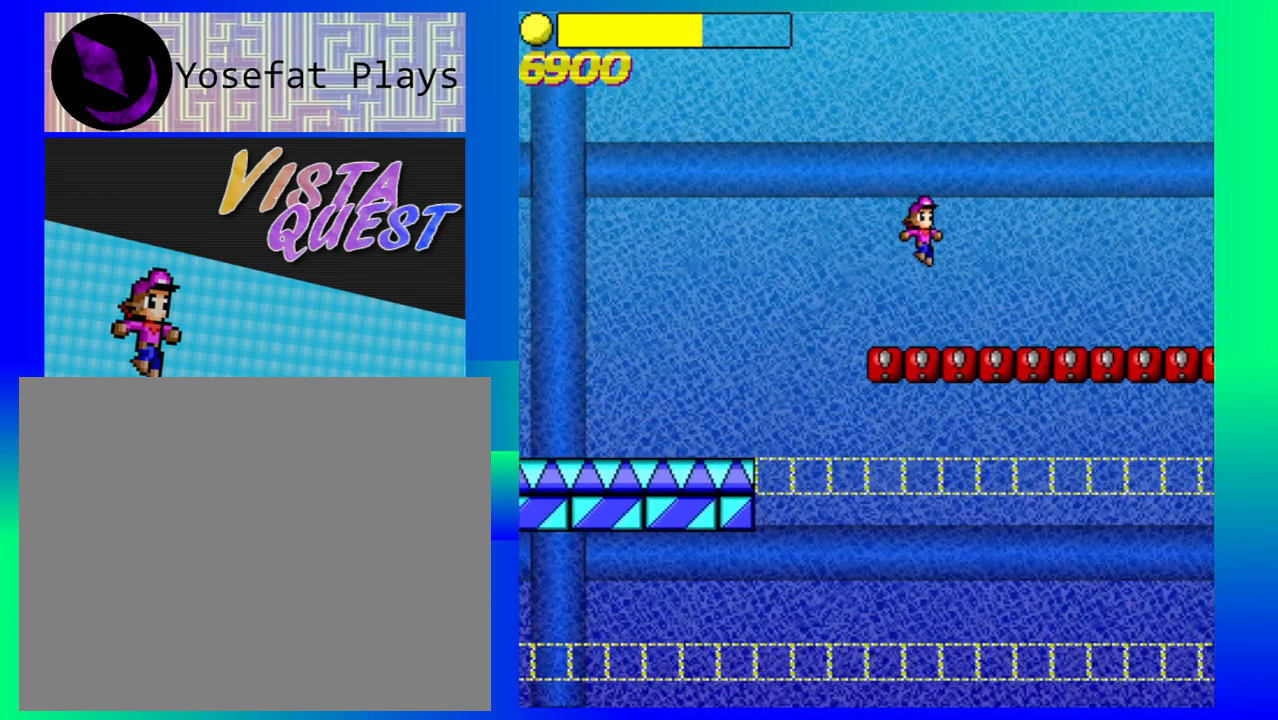
{"buttons": [], "left_stick": "right", "events": []}
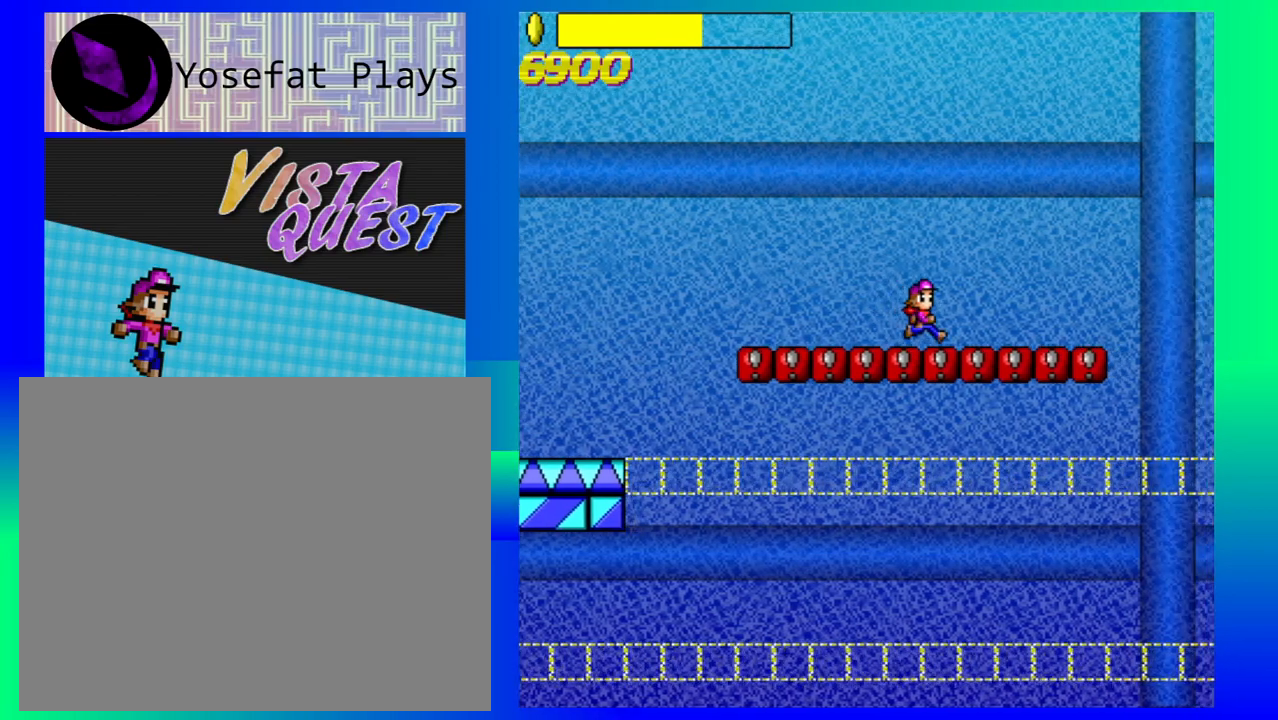
{"buttons": [], "left_stick": "center", "events": [[267, "left_stick", "down-right"], [433, "left_stick", "center"]]}
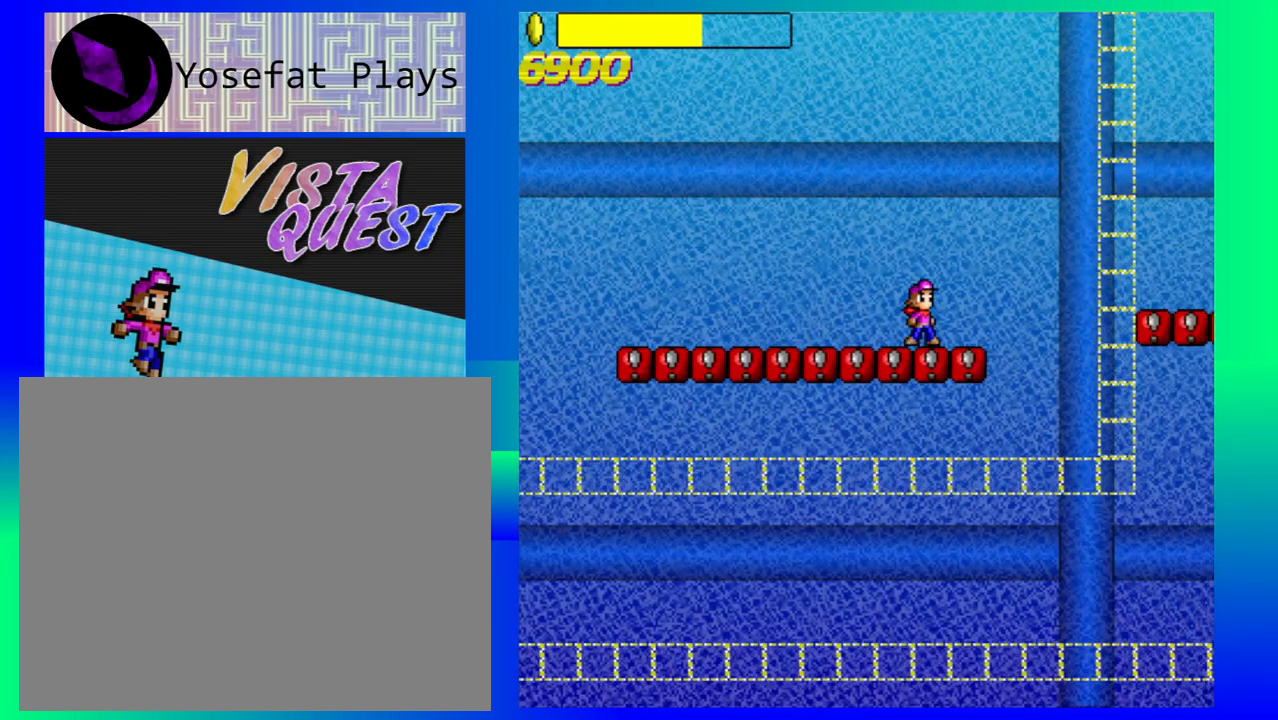
{"buttons": ["B"], "left_stick": "right", "events": [[267, "left_stick", "right"], [333, "B", "down"]]}
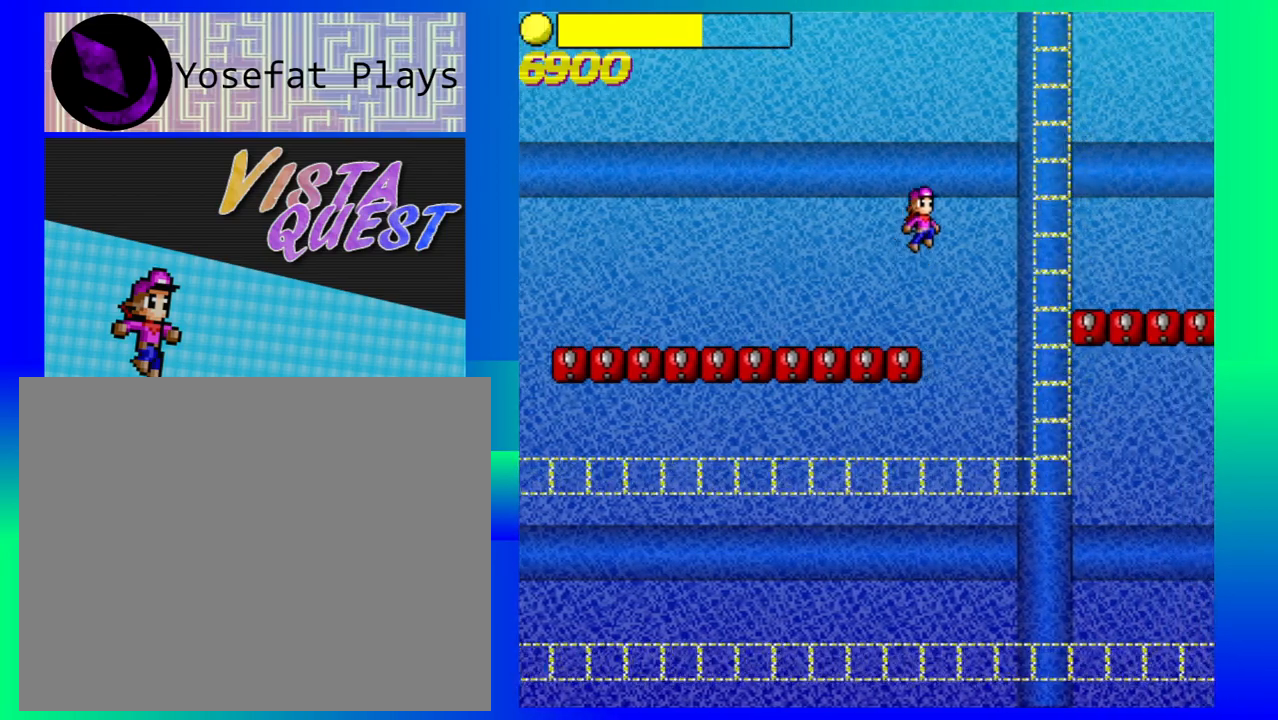
{"buttons": ["B"], "left_stick": "right", "events": []}
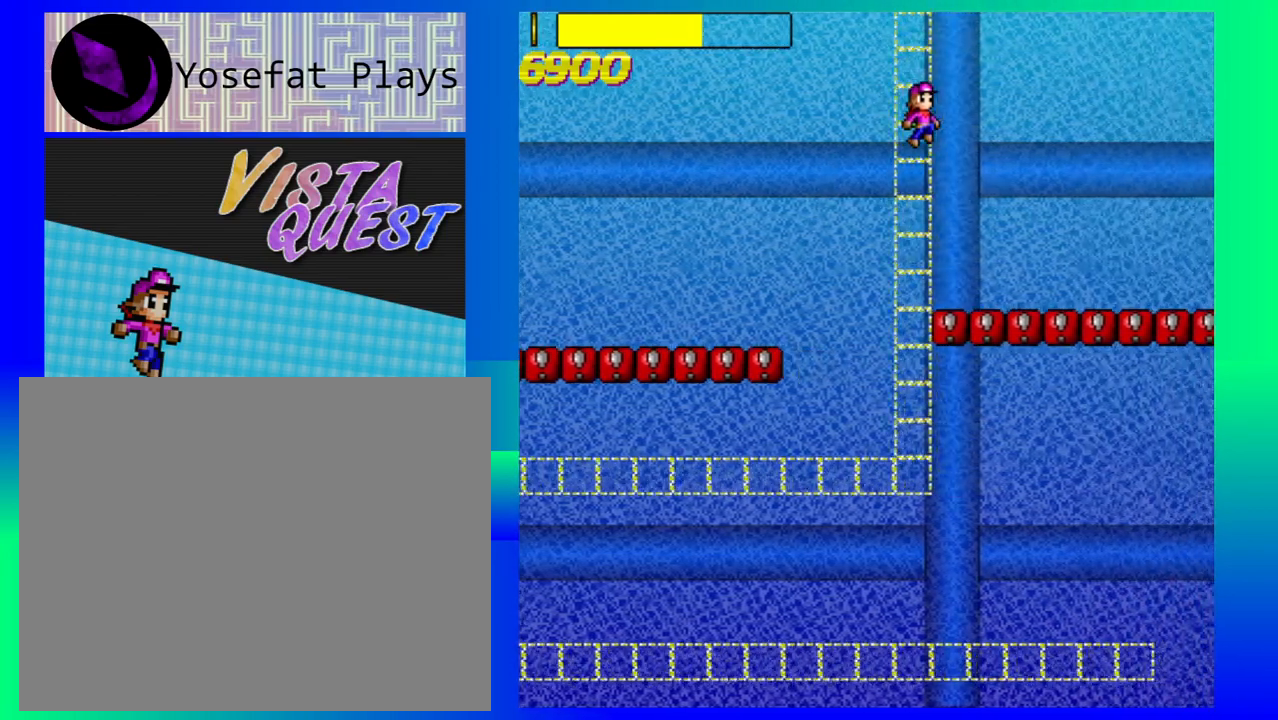
{"buttons": [], "left_stick": "right", "events": [[33, "B", "up"]]}
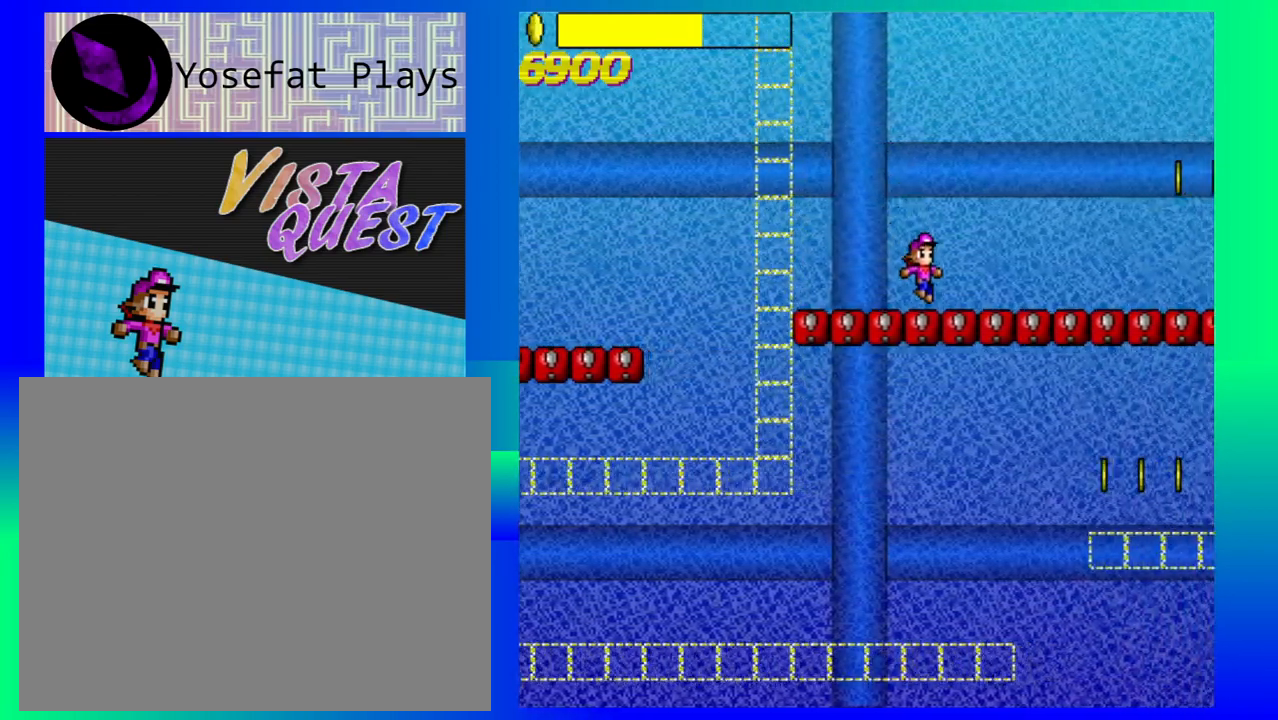
{"buttons": [], "left_stick": "right", "events": []}
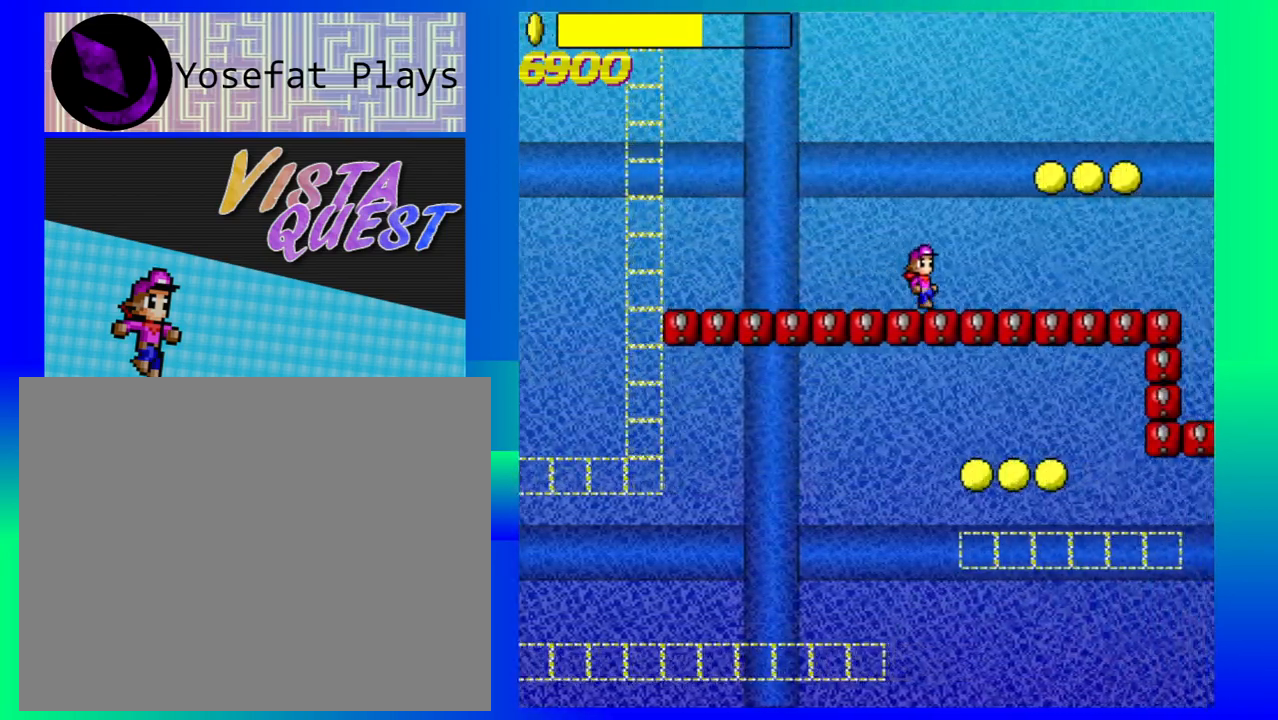
{"buttons": [], "left_stick": "right", "events": [[300, "B", "down"], [467, "B", "up"]]}
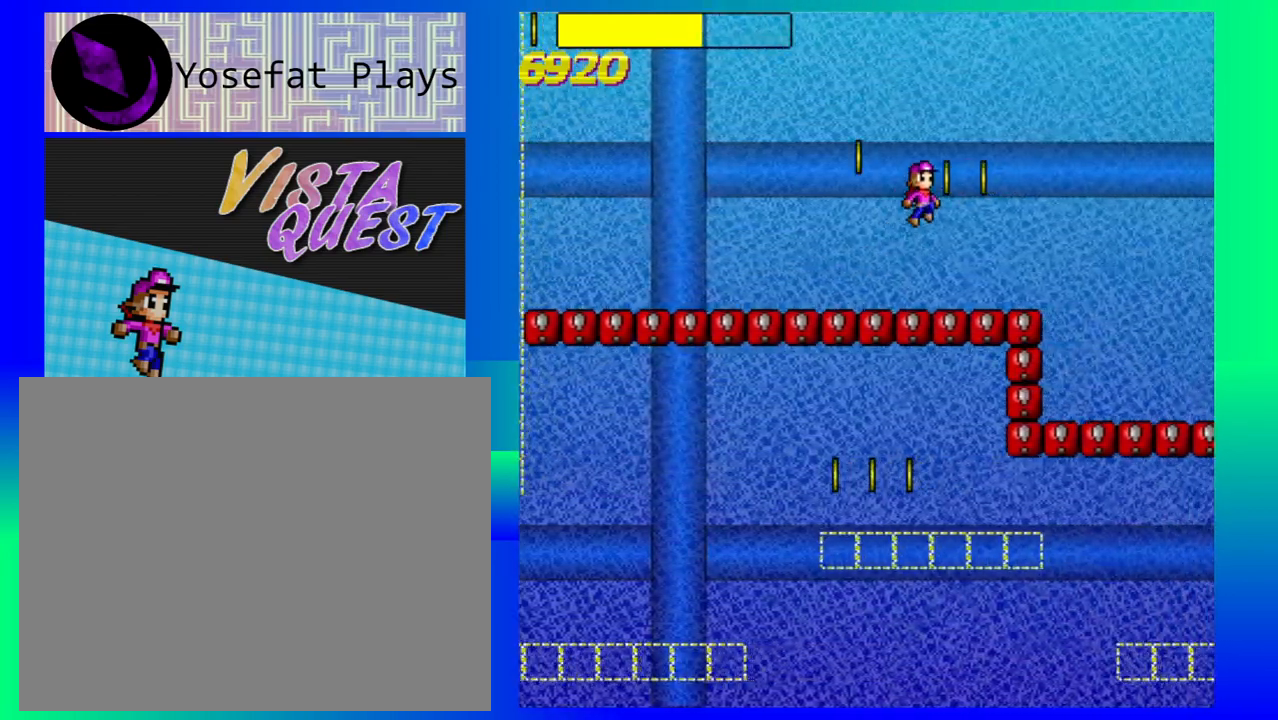
{"buttons": [], "left_stick": "right", "events": []}
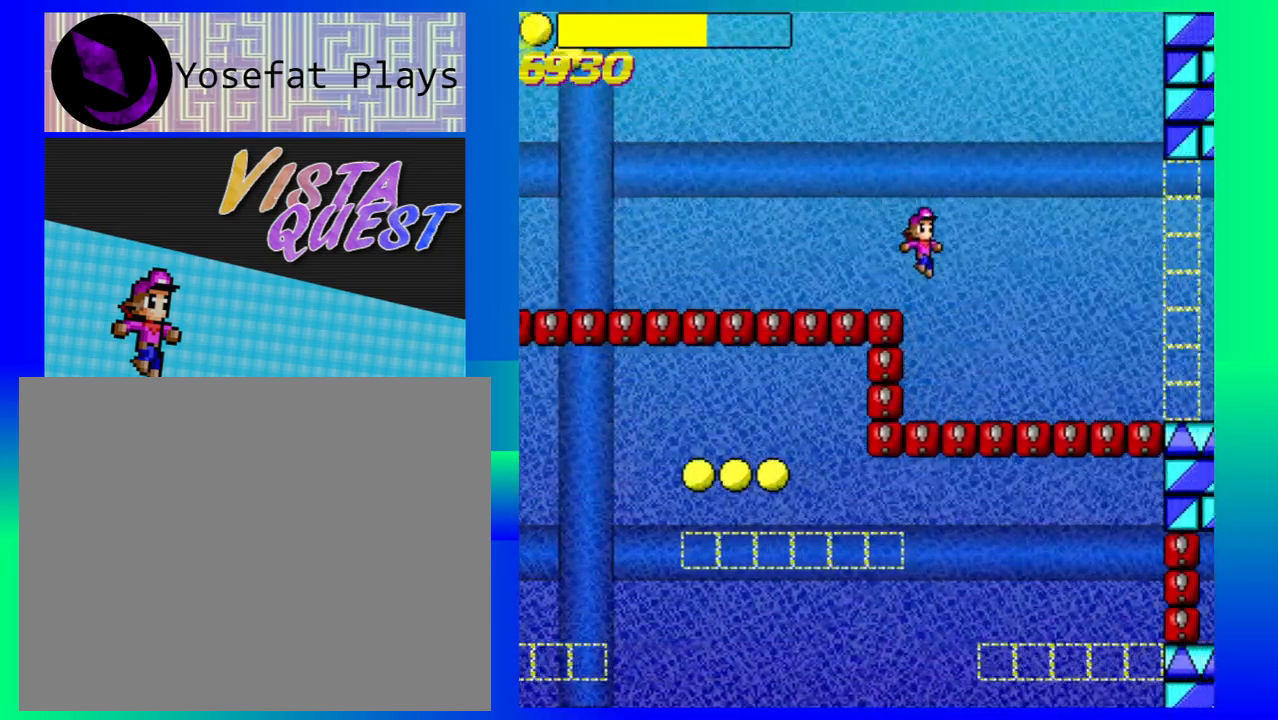
{"buttons": [], "left_stick": "right", "events": []}
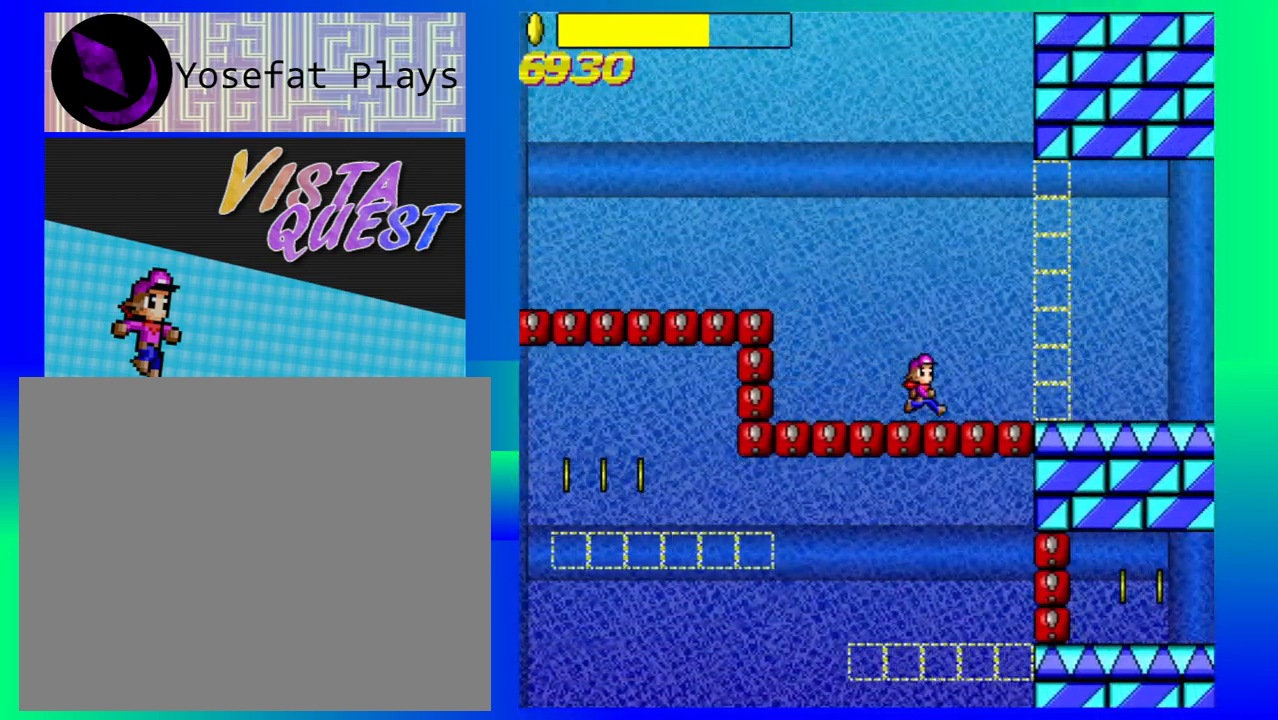
{"buttons": [], "left_stick": "right", "events": []}
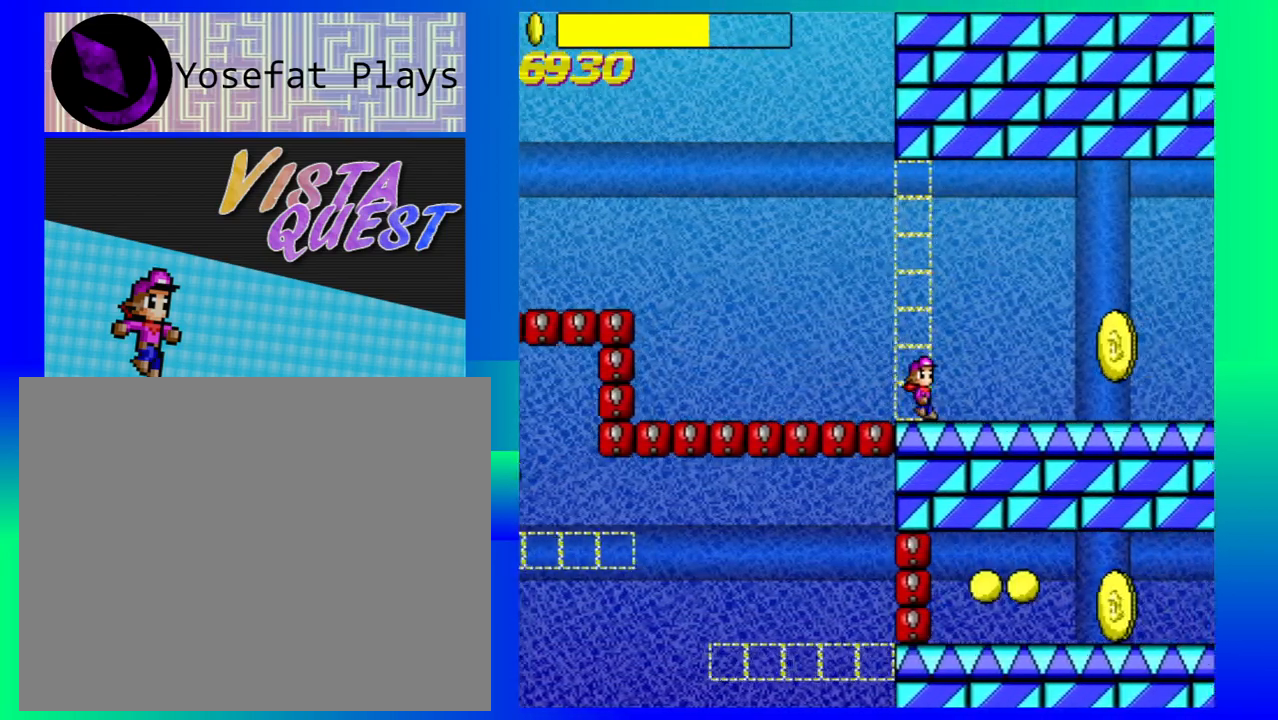
{"buttons": [], "left_stick": "right", "events": []}
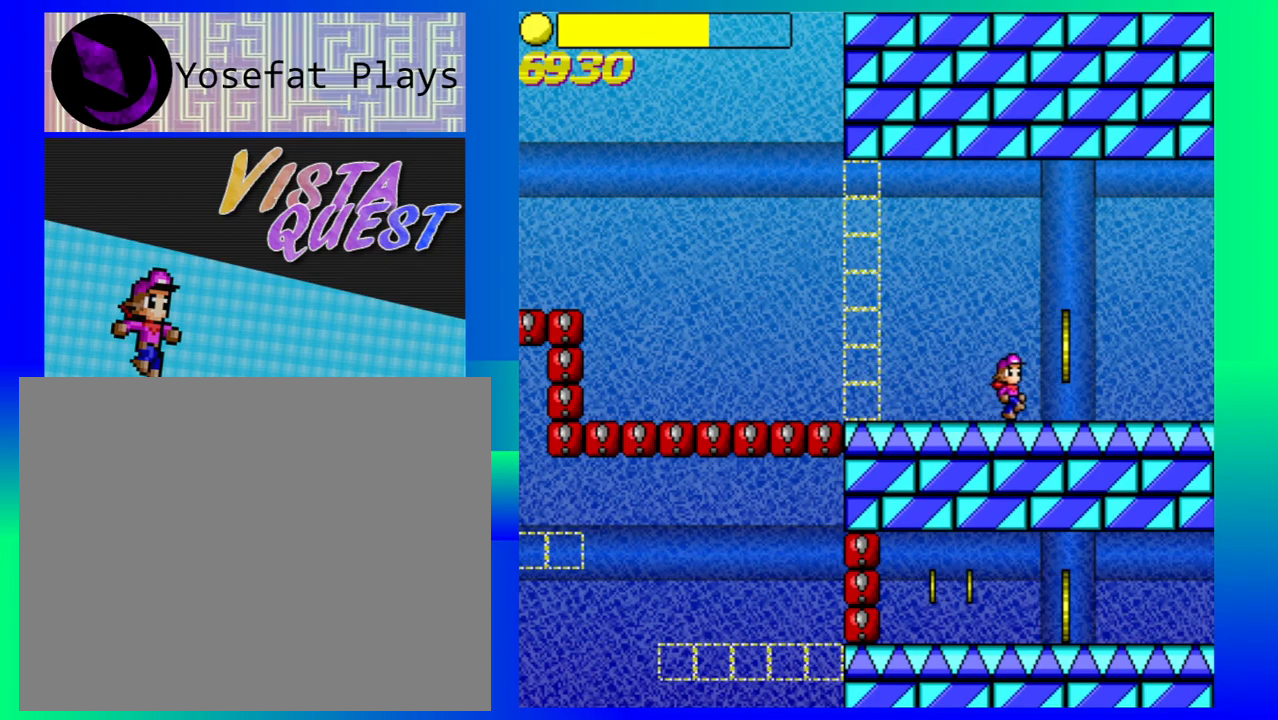
{"buttons": [], "left_stick": "right", "events": []}
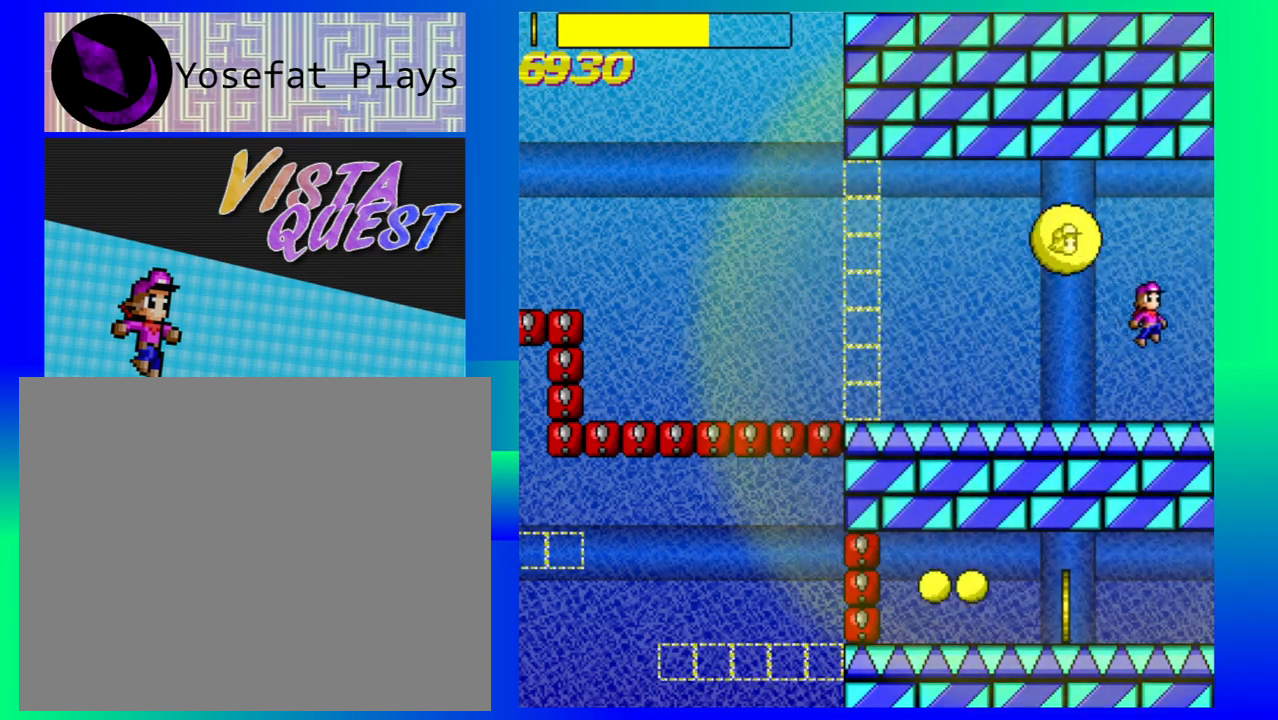
{"buttons": [], "left_stick": "center", "events": [[33, "left_stick", "center"]]}